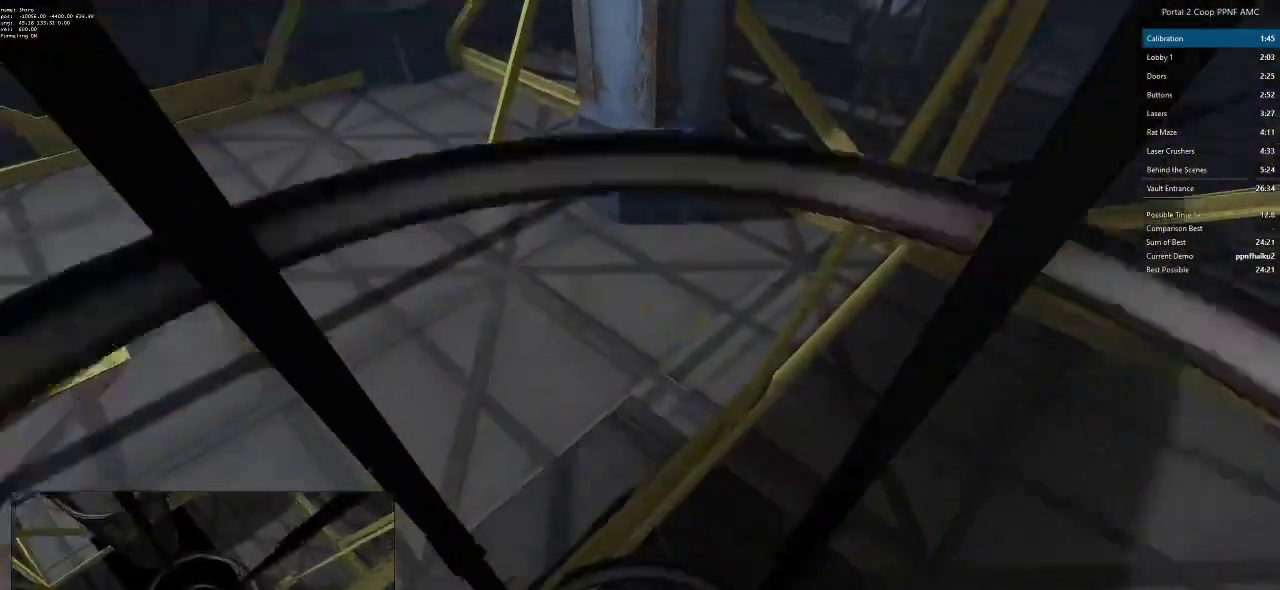
Gameplay with keyboard and mouse; each line is a JSON object with the keys and mouse buttons held at the frame after it. "events" lists presses ("down") and releases ("up") of "a", "alt", "c", "ctrl", "d", "e", "f", "q", "r", "s", "shift", "space", "tab", "v", "w", "x", "z", "mouse_left", "mouse_middle", "mouse_right", "mouse_wheel_up" and "mouse_wheel_down" between this image and that frame as [ms after this image, input, new state], when the widget could be followed in between. "mouse_left", "mouse_middle", "mouse_right", "mouse_wheel_up", "mouse_wheel_down" = the "left", "middle", "right", "wheel_up", "wheel_down" buttons of the "mouse" list. No other keys are recorded. Mouse movement is not recorded.
{"keys": ["w"], "mouse": [], "events": [[50, "w", "down"]]}
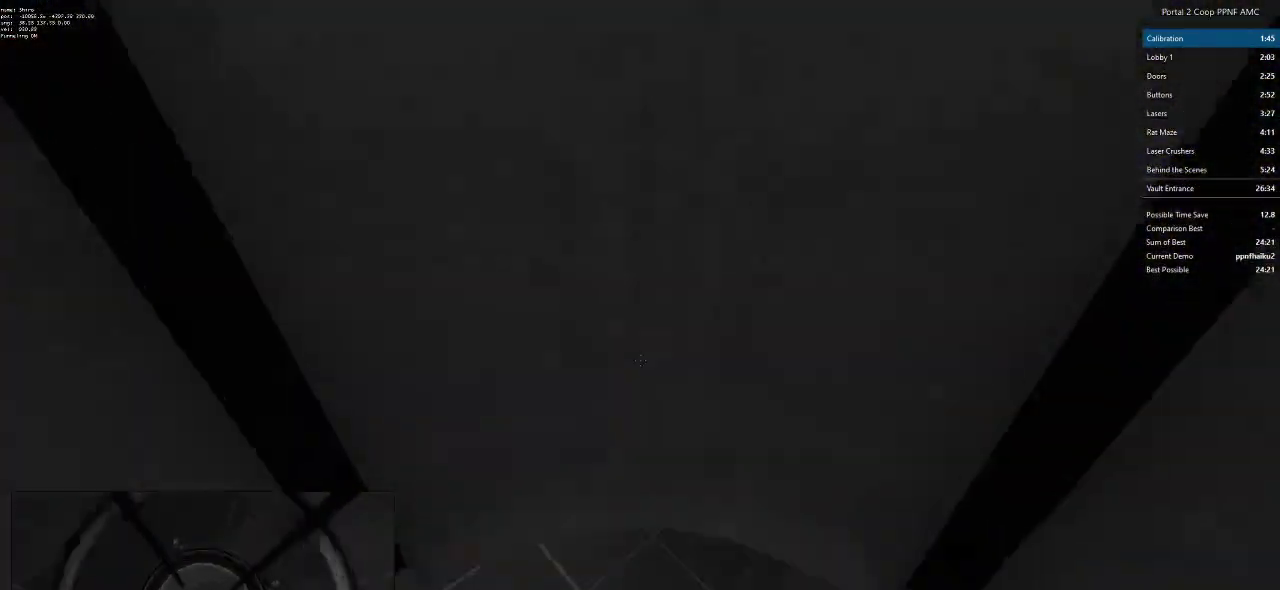
{"keys": ["d"], "mouse": [], "events": [[383, "d", "down"], [433, "w", "up"]]}
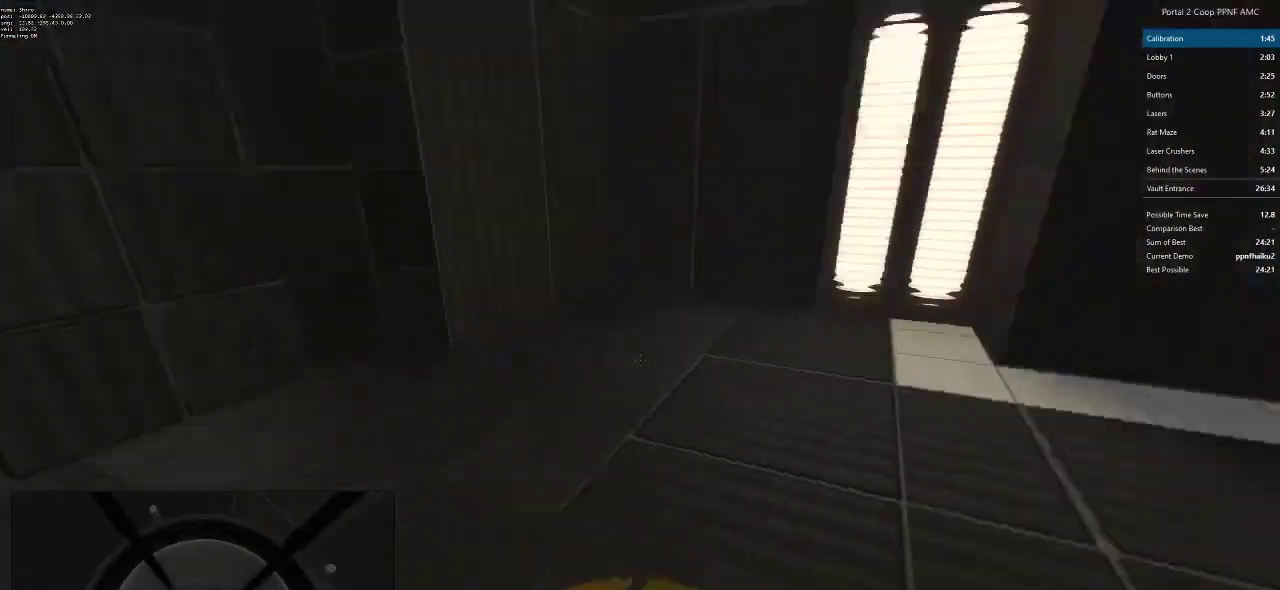
{"keys": ["a"], "mouse": [], "events": [[117, "mouse_wheel_down", "down"], [350, "mouse_wheel_down", "up"], [401, "a", "down"], [401, "d", "up"]]}
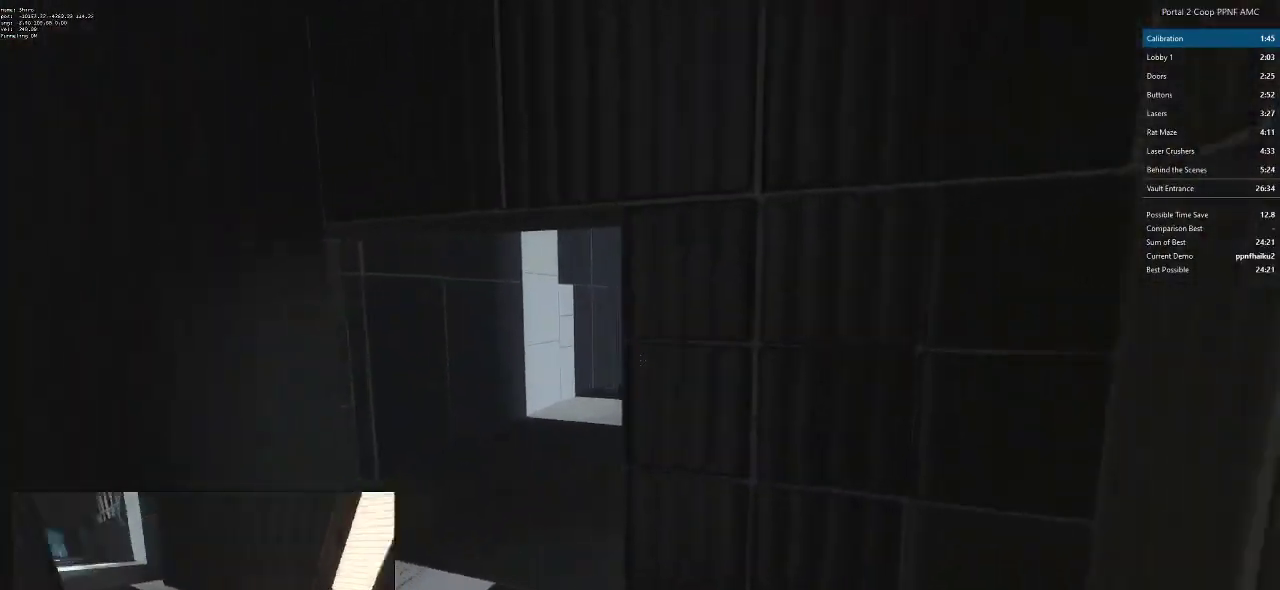
{"keys": ["d"], "mouse": ["wheel_down"], "events": [[233, "d", "down"], [233, "mouse_wheel_down", "down"], [283, "a", "up"]]}
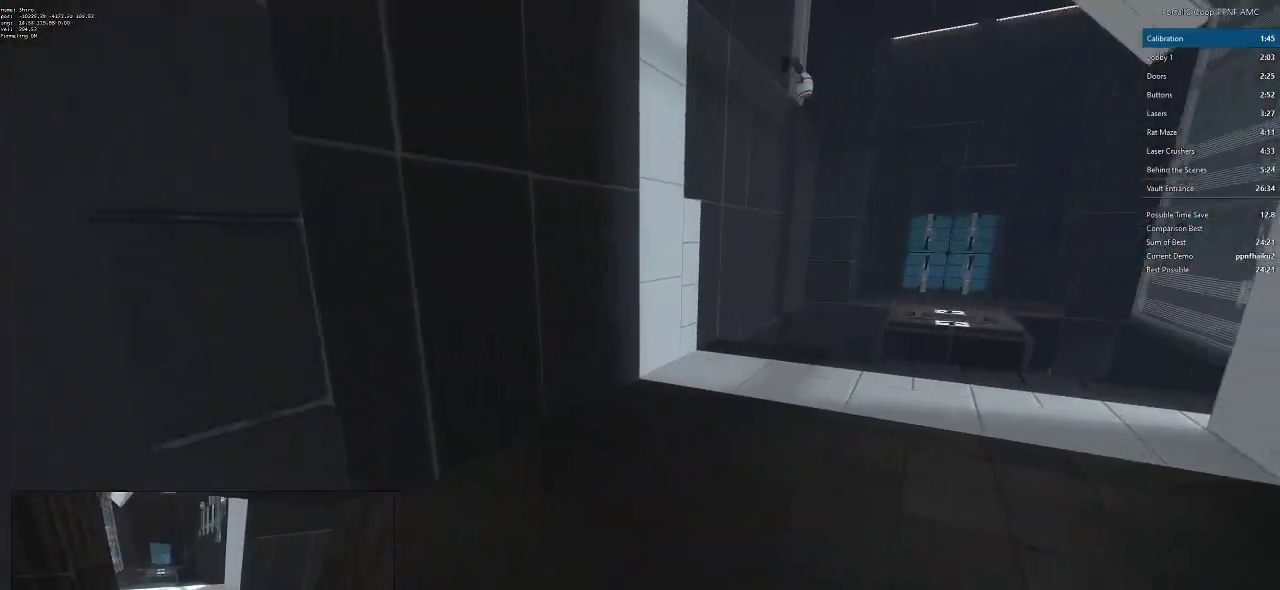
{"keys": ["d"], "mouse": ["wheel_down"], "events": [[100, "mouse_wheel_down", "up"], [434, "mouse_wheel_down", "down"]]}
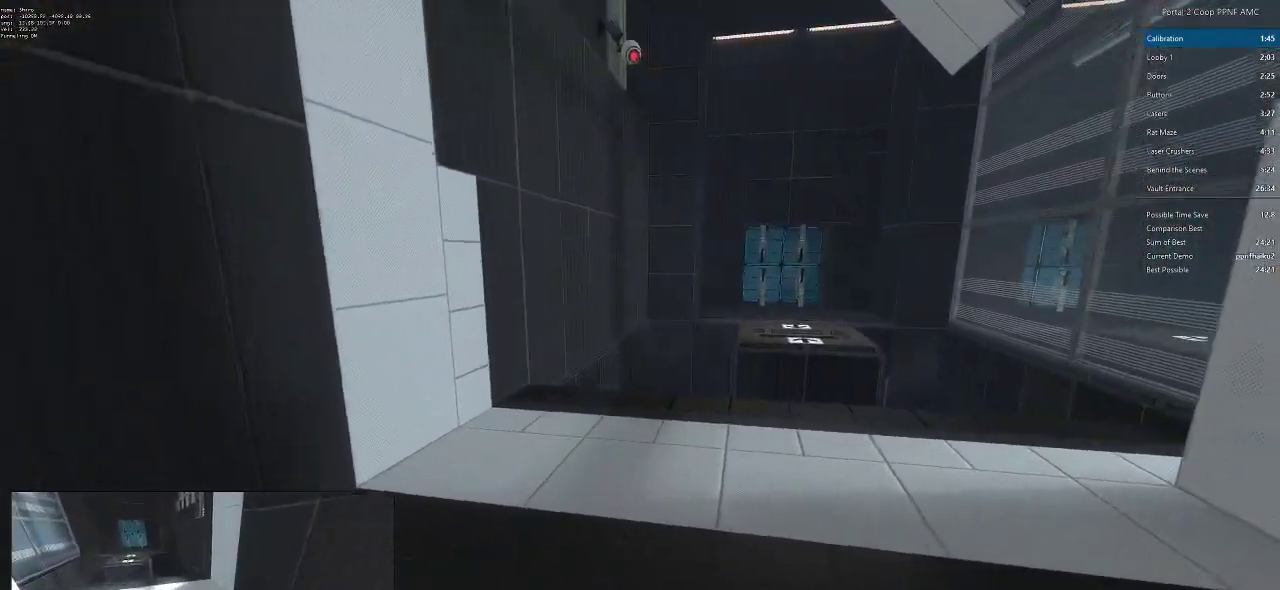
{"keys": ["a", "ctrl"], "mouse": [], "events": [[300, "mouse_wheel_down", "up"], [350, "a", "down"], [350, "d", "up"], [400, "ctrl", "down"]]}
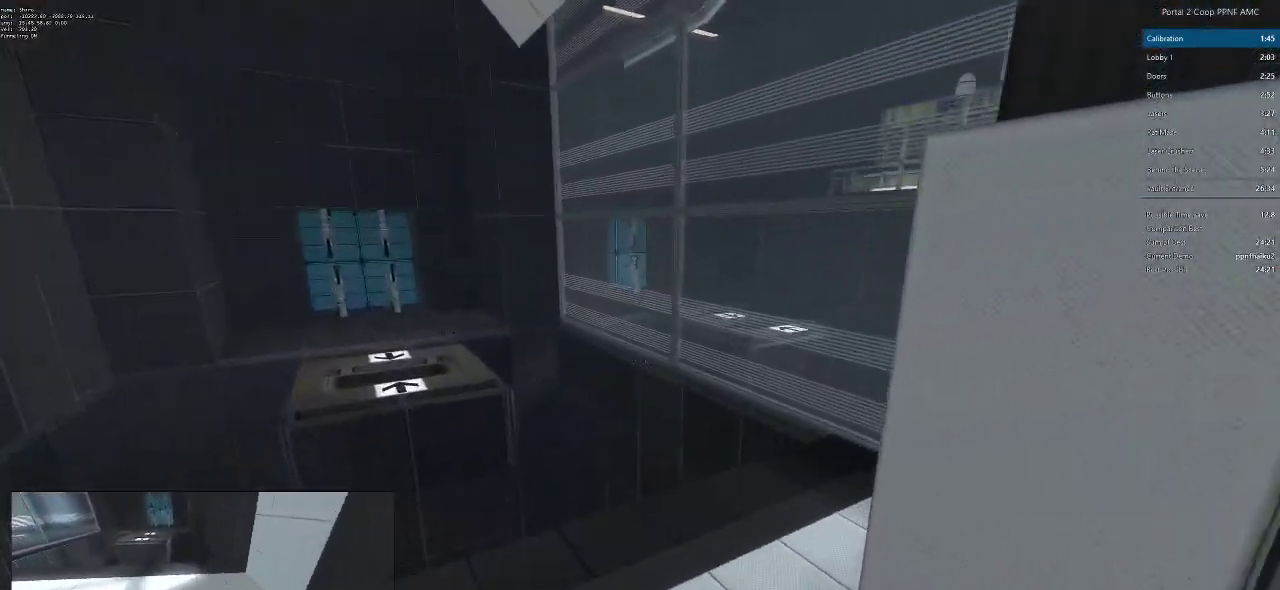
{"keys": ["a", "ctrl", "d"], "mouse": ["wheel_down"], "events": [[201, "mouse_wheel_down", "down"], [434, "d", "down"]]}
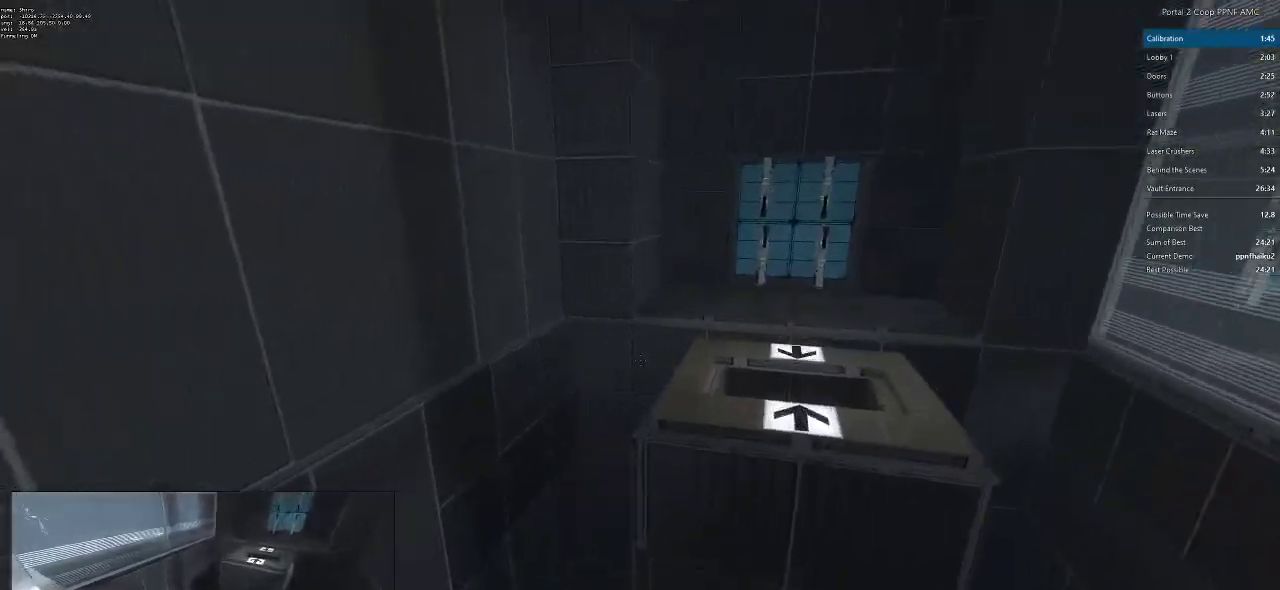
{"keys": [], "mouse": [], "events": [[33, "a", "up"], [117, "mouse_wheel_down", "up"], [217, "ctrl", "up"], [267, "d", "up"], [300, "a", "down"], [500, "a", "up"]]}
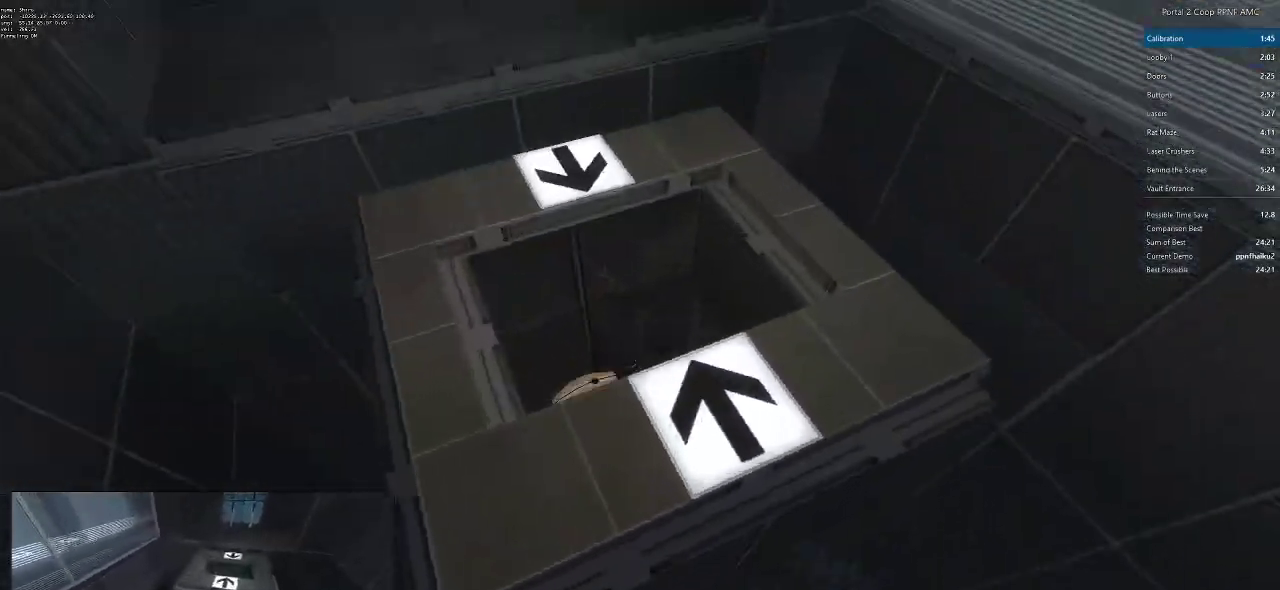
{"keys": ["ctrl", "d"], "mouse": [], "events": [[34, "mouse_wheel_up", "down"], [84, "a", "down"], [184, "mouse_wheel_up", "up"], [217, "mouse_wheel_down", "down"], [301, "ctrl", "down"], [484, "d", "down"], [484, "mouse_wheel_down", "up"], [501, "a", "up"]]}
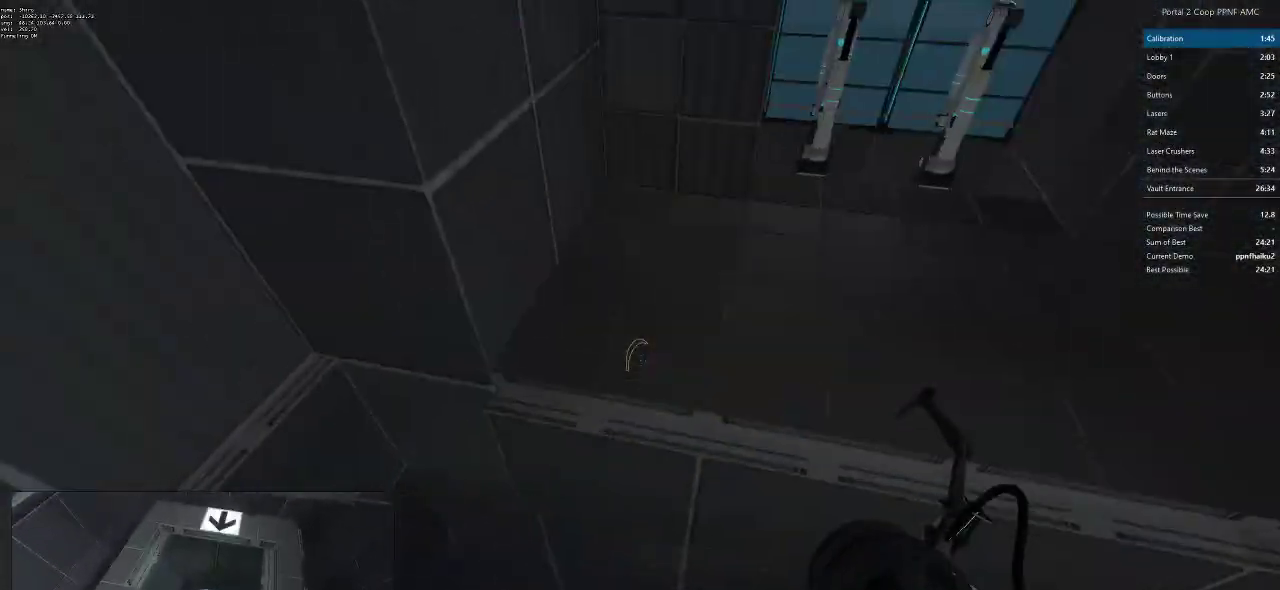
{"keys": ["d", "w"], "mouse": [], "events": [[400, "ctrl", "up"], [484, "w", "down"]]}
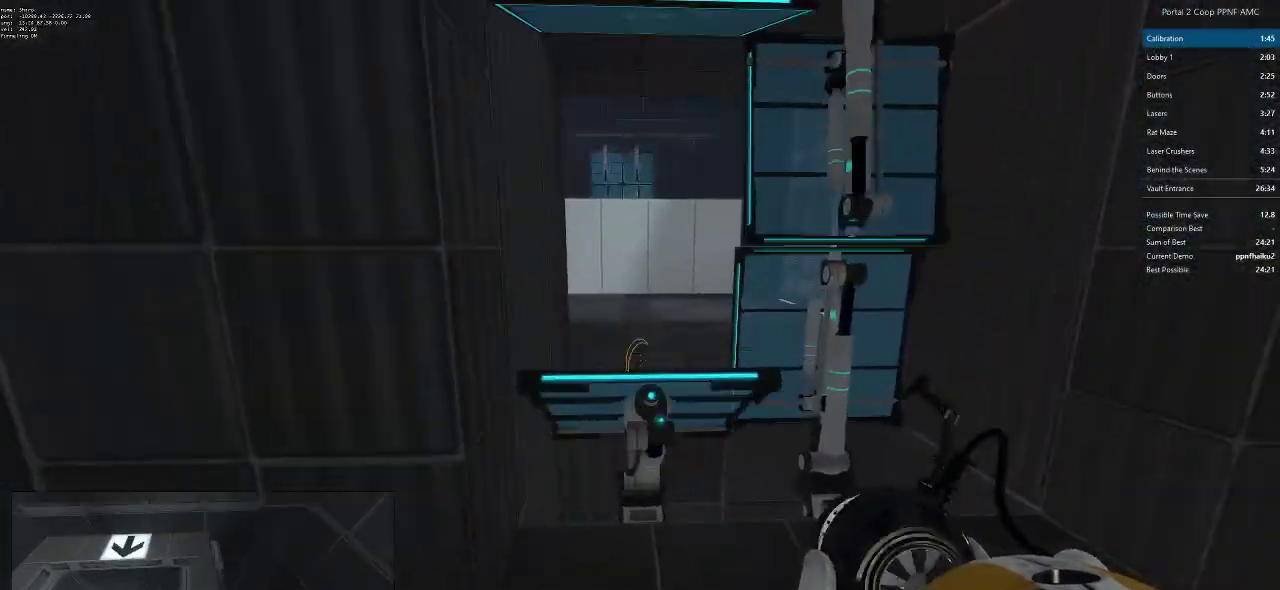
{"keys": ["a", "w"], "mouse": [], "events": [[34, "d", "up"], [34, "w", "up"], [351, "w", "down"], [501, "a", "down"]]}
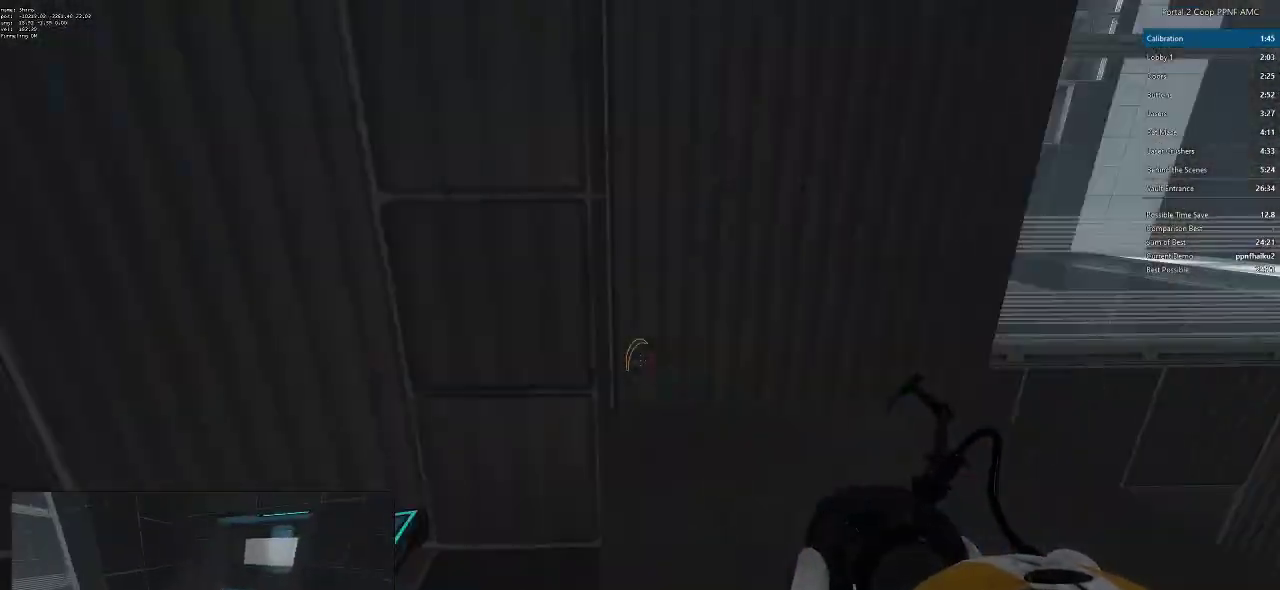
{"keys": ["d"], "mouse": [], "events": [[50, "w", "up"], [183, "mouse_wheel_down", "down"], [417, "a", "up"], [417, "d", "down"], [467, "mouse_wheel_down", "up"]]}
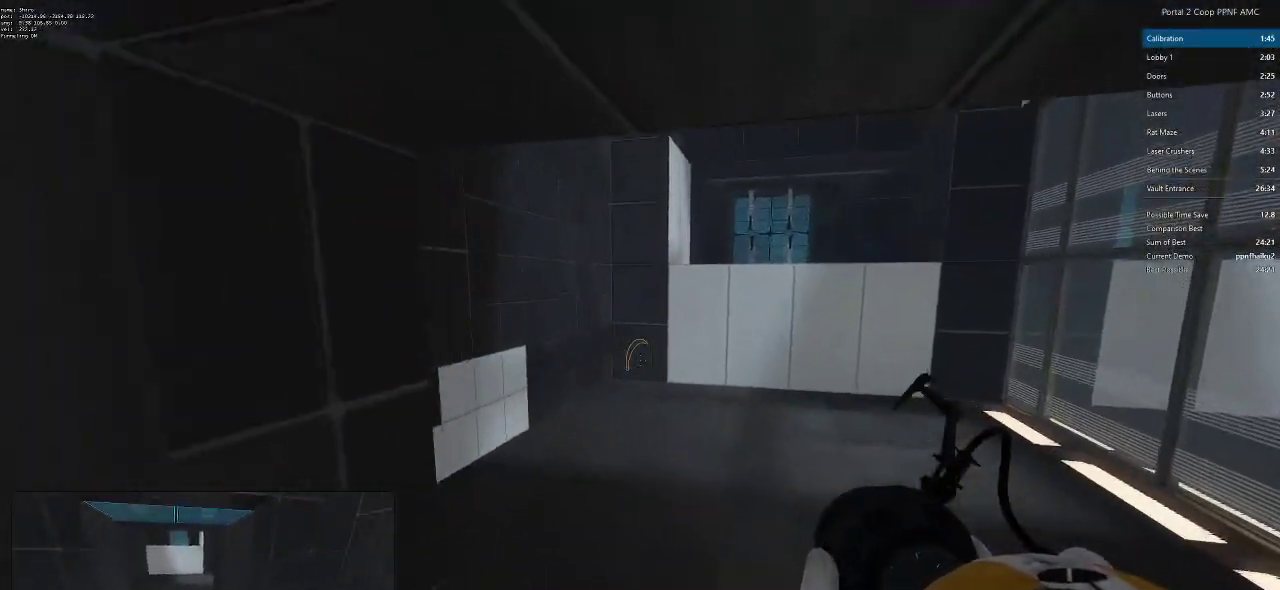
{"keys": ["a", "w"], "mouse": [], "events": [[234, "w", "down"], [301, "a", "down"], [301, "d", "up"]]}
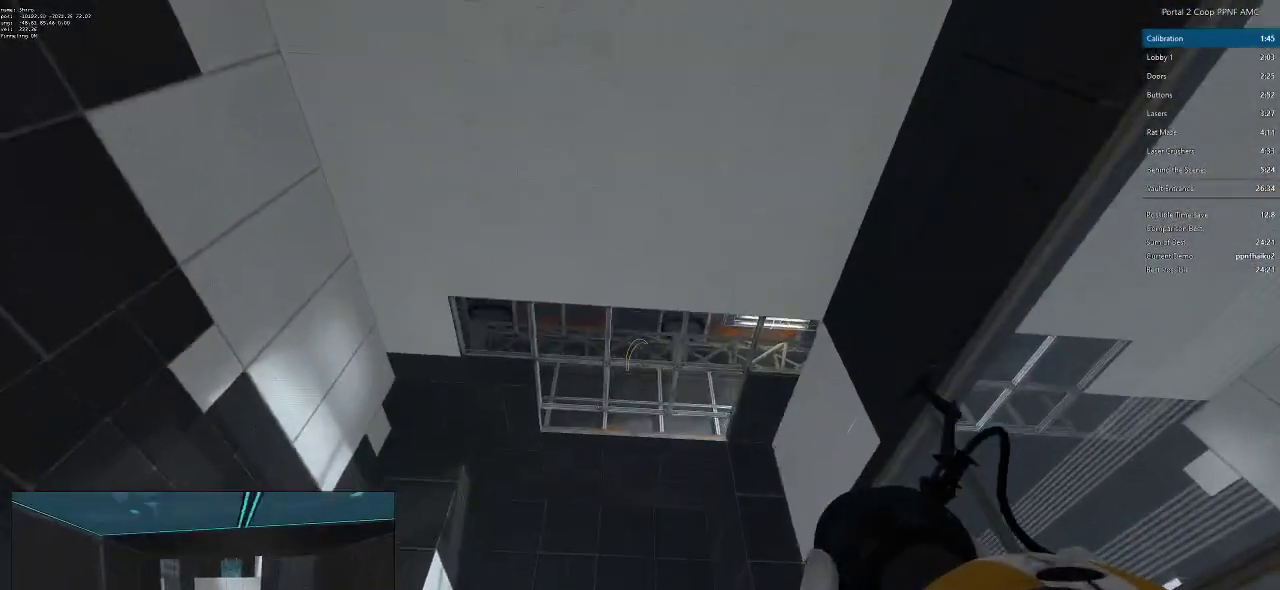
{"keys": [], "mouse": [], "events": [[83, "a", "up"], [267, "w", "up"], [367, "mouse_left", "down"], [450, "mouse_left", "up"]]}
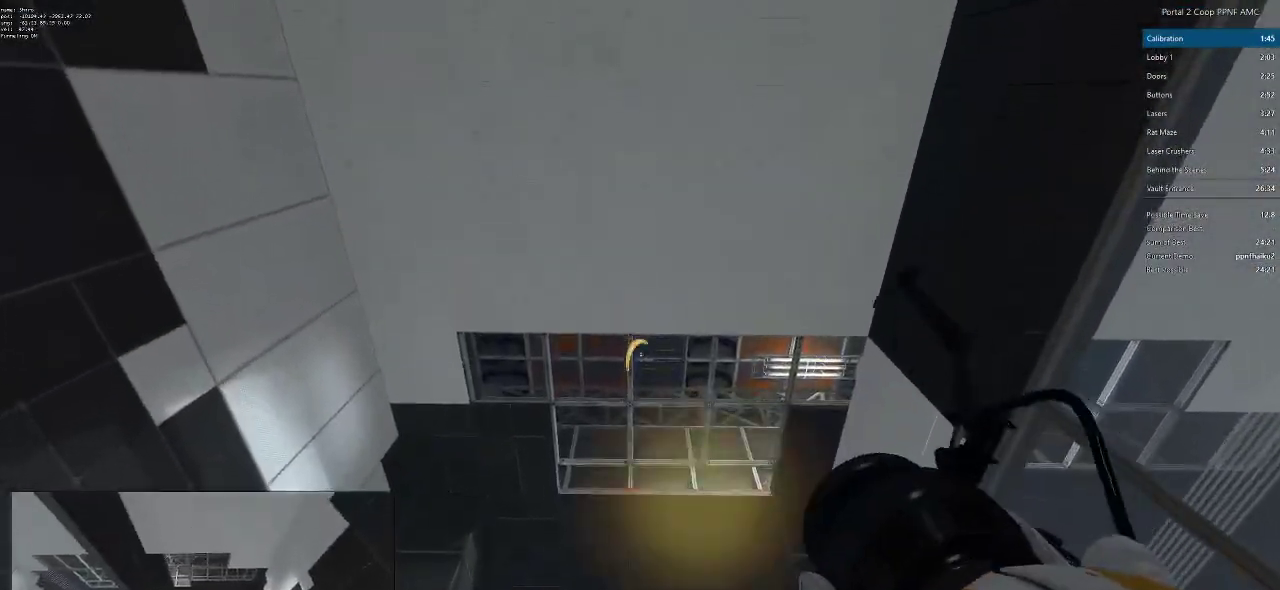
{"keys": [], "mouse": [], "events": [[234, "mouse_right", "down"], [334, "mouse_right", "up"]]}
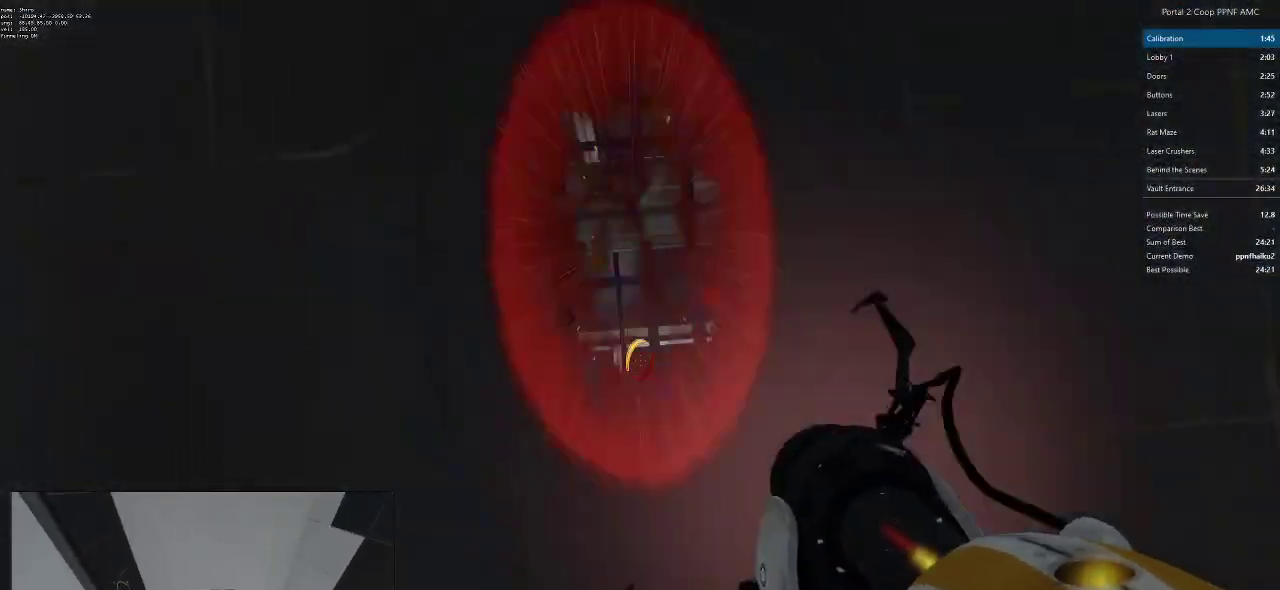
{"keys": [], "mouse": [], "events": []}
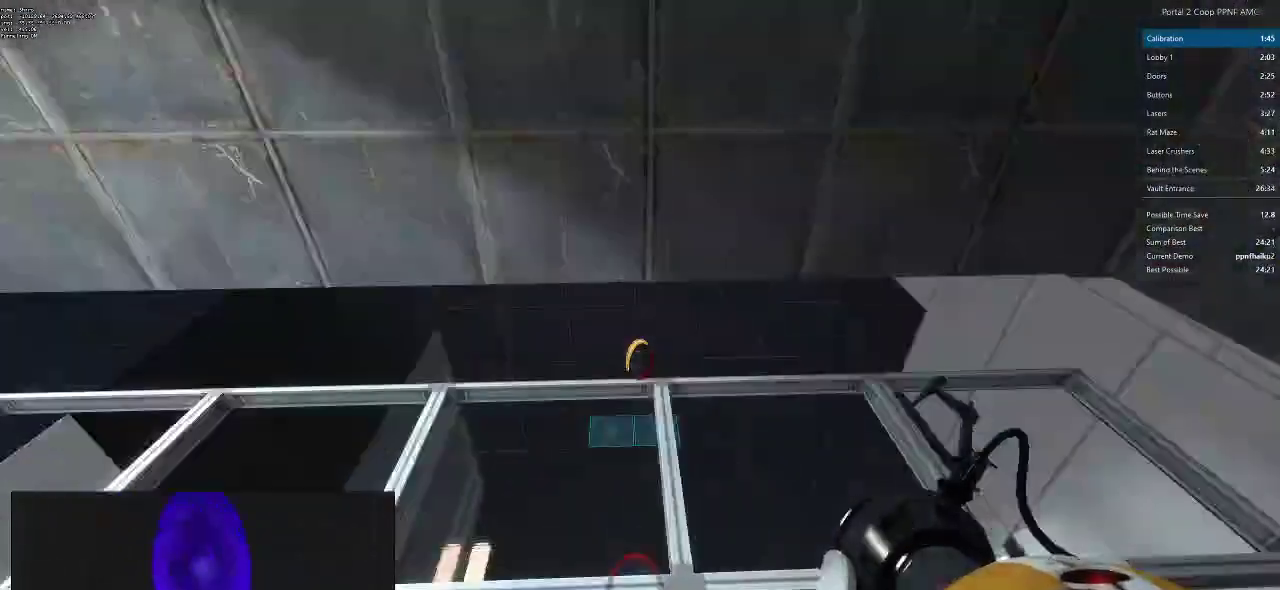
{"keys": [], "mouse": [], "events": [[367, "a", "down"], [451, "a", "up"]]}
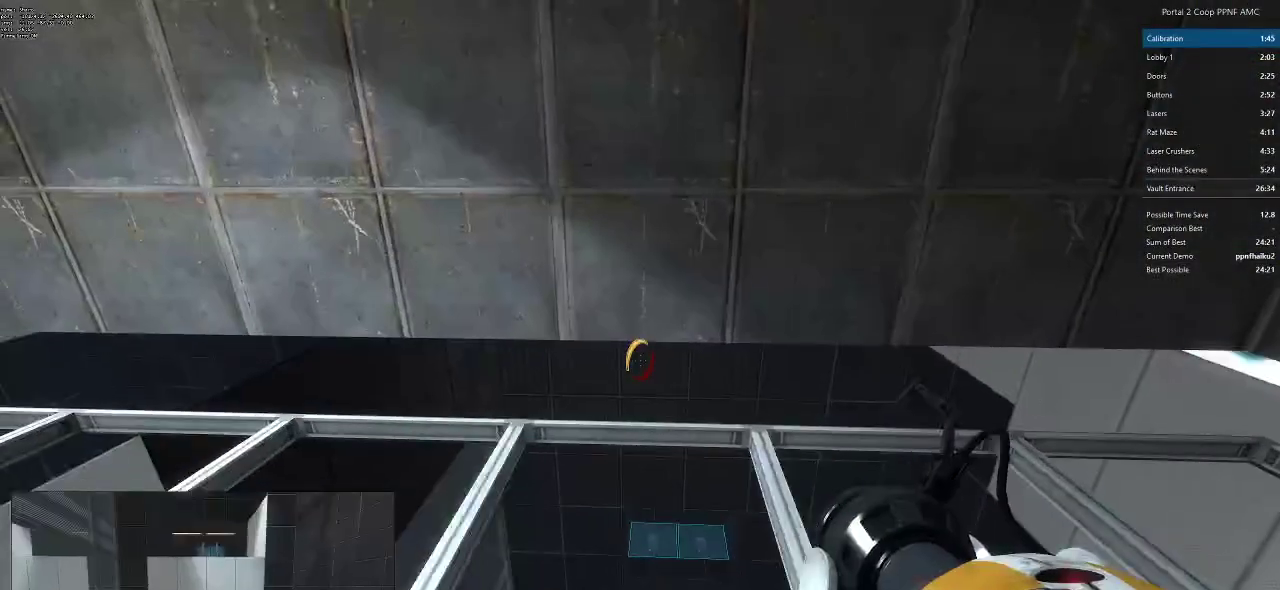
{"keys": [], "mouse": [], "events": [[100, "a", "down"], [183, "a", "up"]]}
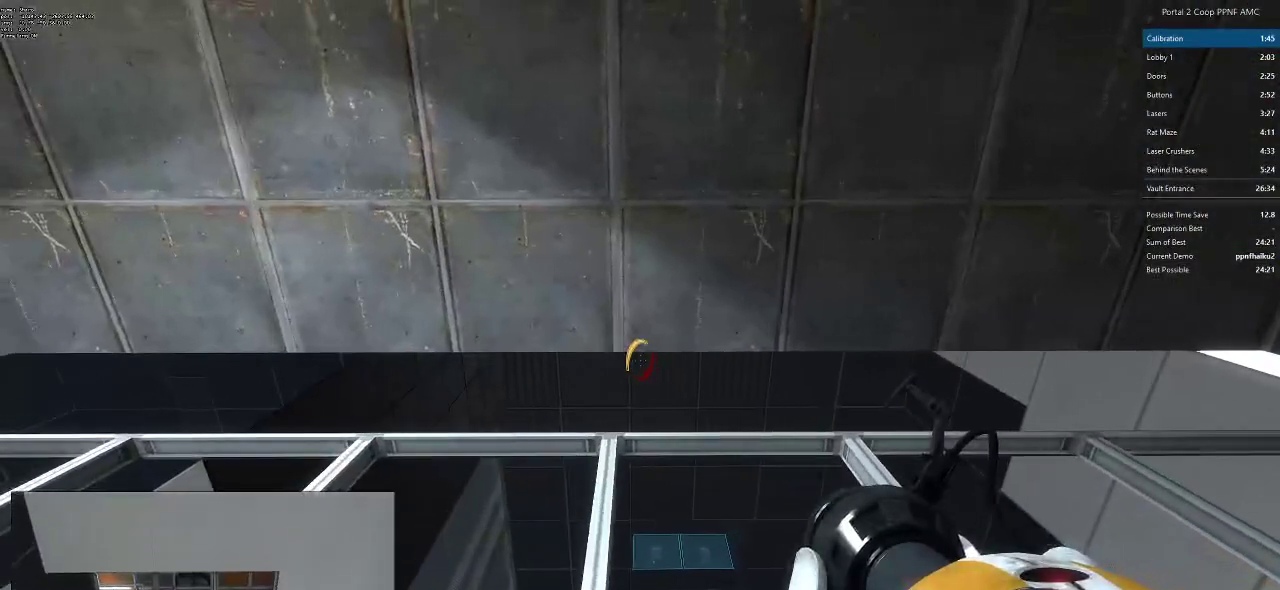
{"keys": [], "mouse": [], "events": [[334, "mouse_left", "down"], [434, "mouse_left", "up"]]}
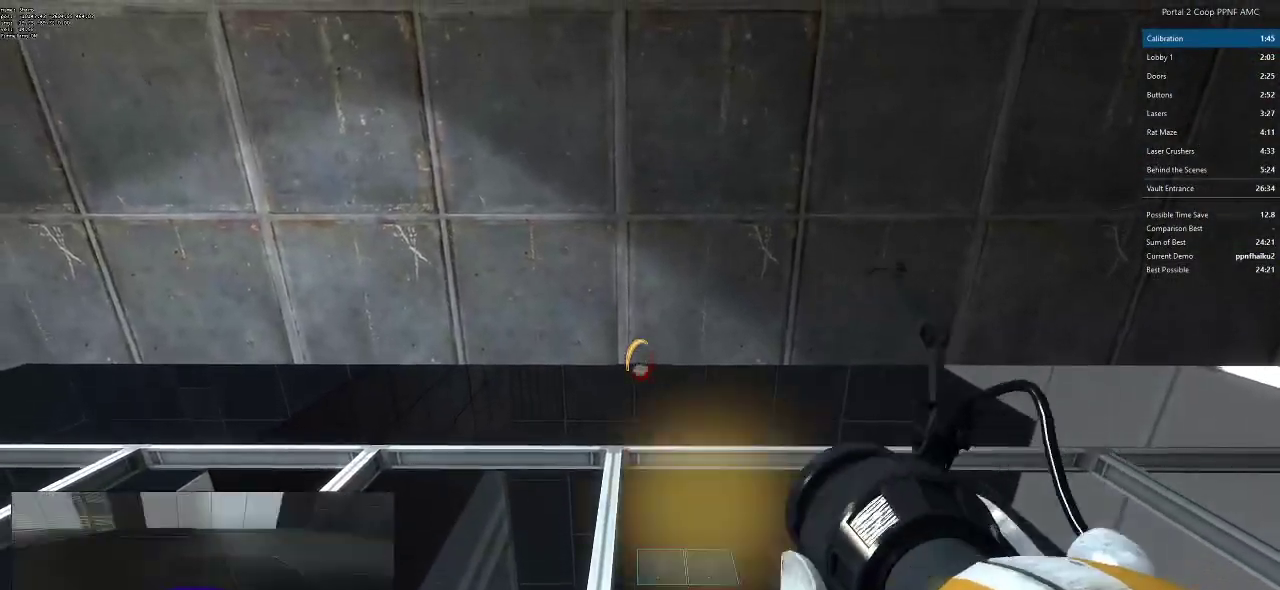
{"keys": ["w"], "mouse": [], "events": [[33, "w", "down"]]}
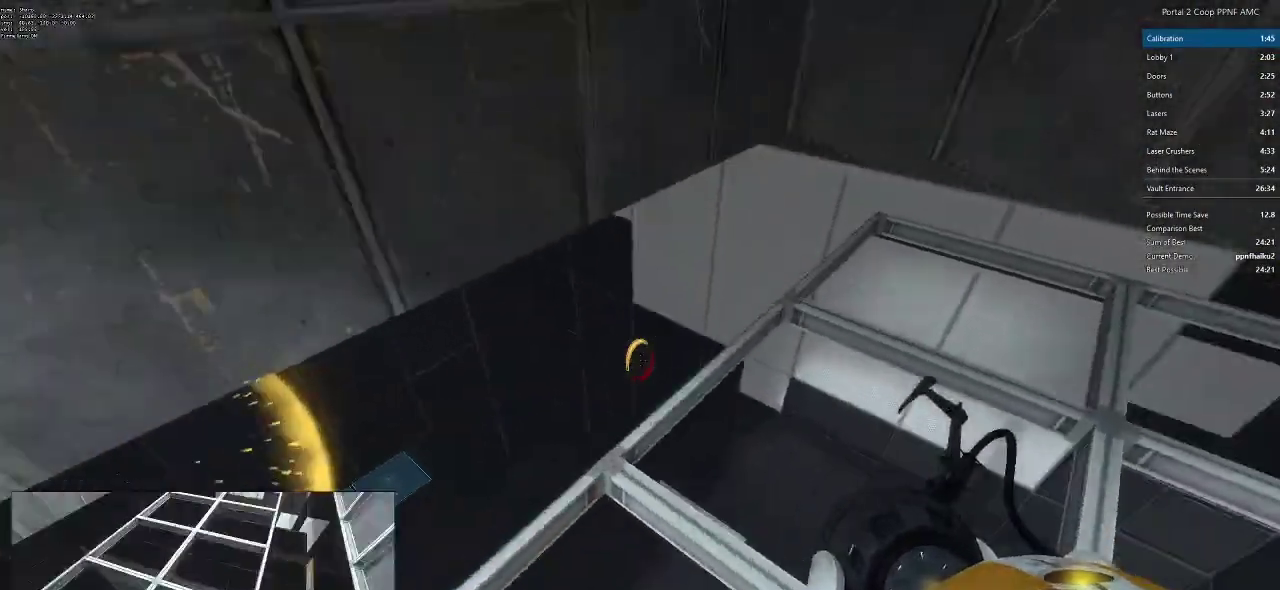
{"keys": ["w"], "mouse": [], "events": [[51, "a", "down"], [367, "a", "up"]]}
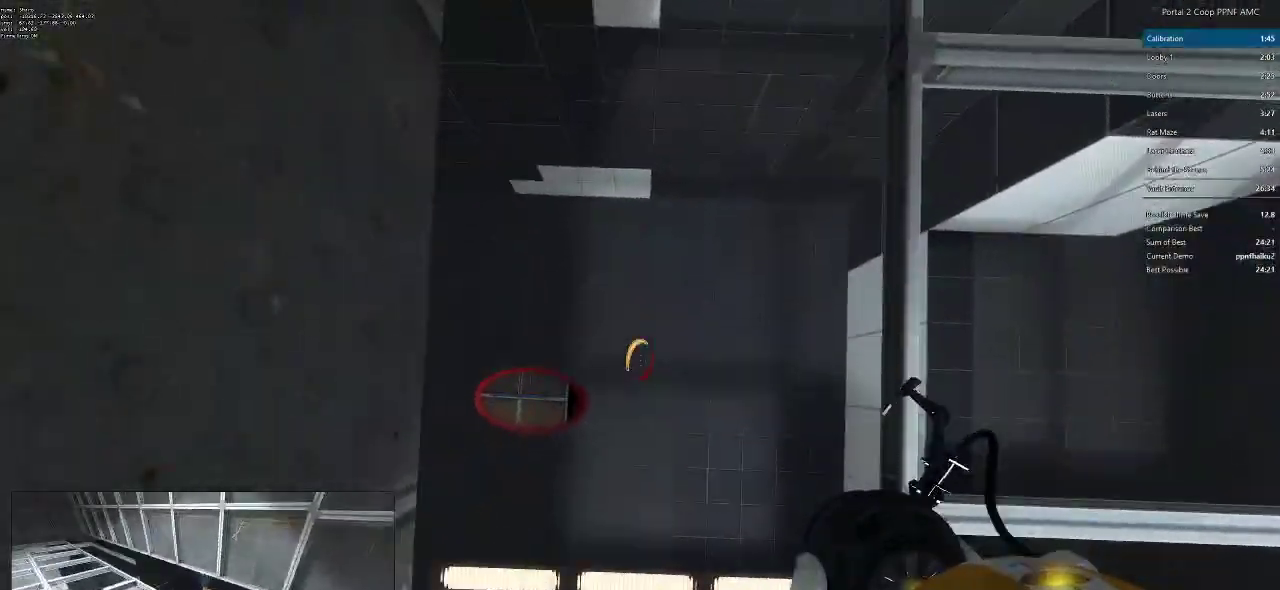
{"keys": ["w"], "mouse": [], "events": [[200, "mouse_right", "down"], [300, "mouse_right", "up"]]}
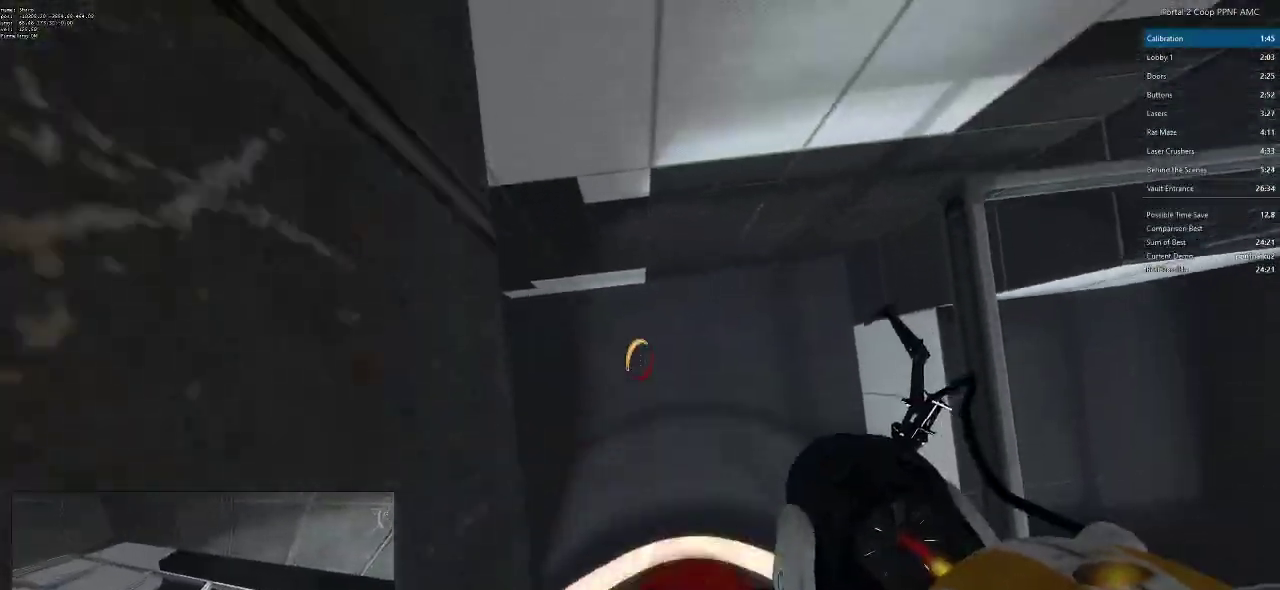
{"keys": ["d", "s"], "mouse": [], "events": [[217, "w", "up"], [301, "d", "down"], [301, "s", "down"], [351, "d", "up"], [401, "d", "down"]]}
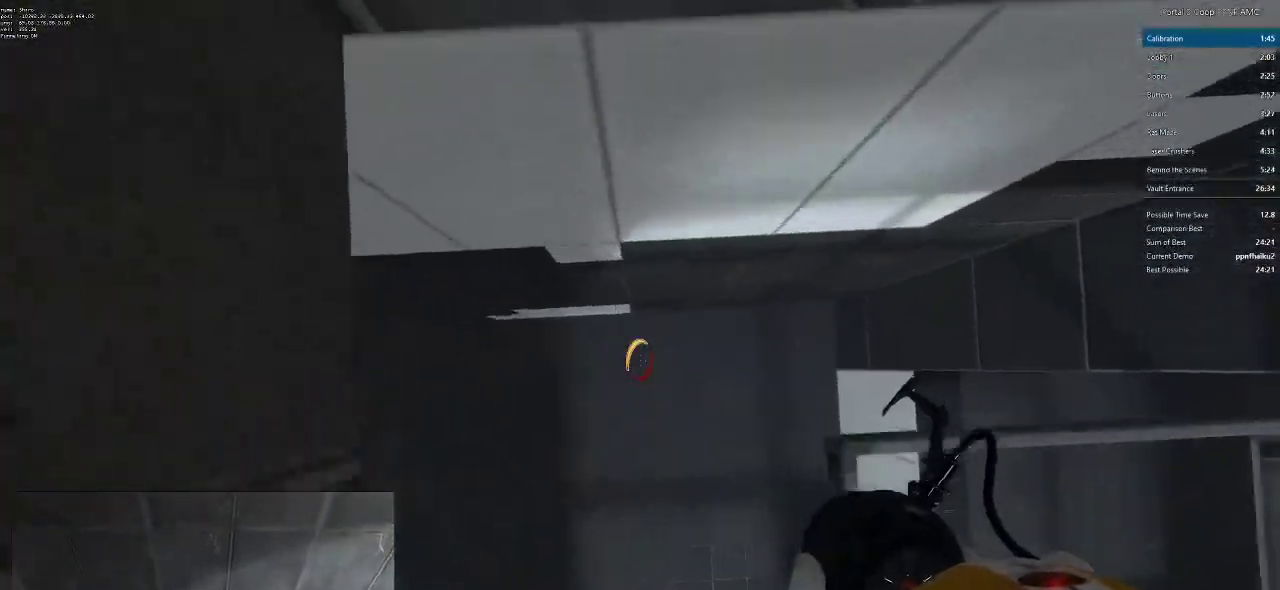
{"keys": ["w"], "mouse": [], "events": [[50, "d", "up"], [67, "a", "down"], [167, "a", "up"], [267, "s", "up"], [450, "w", "down"]]}
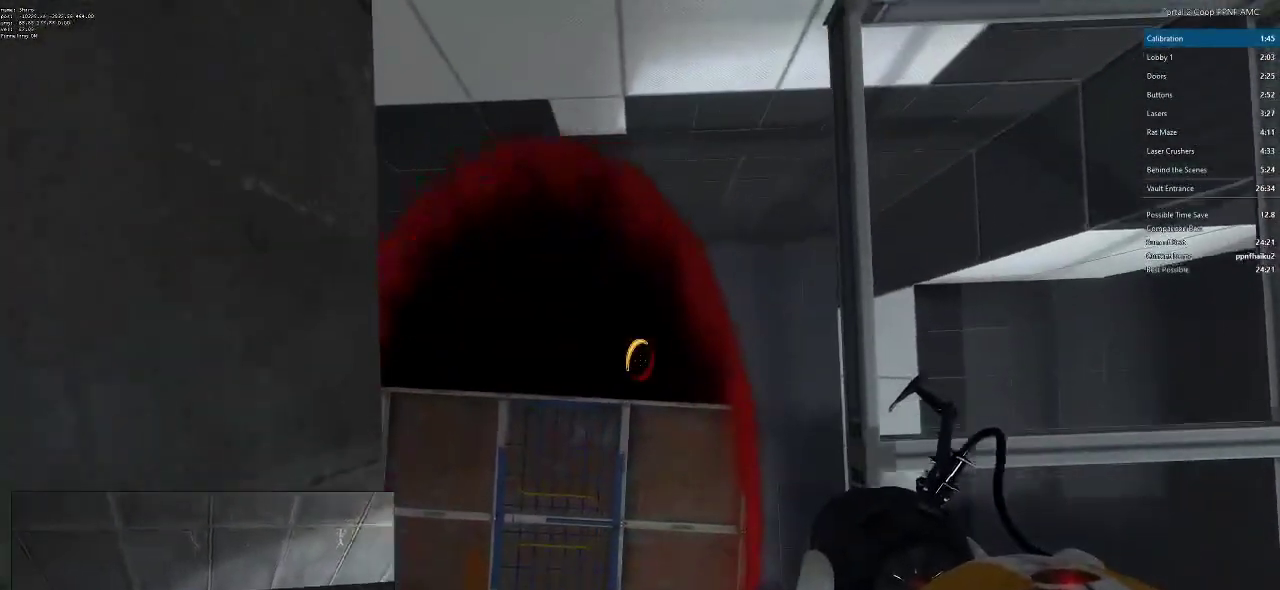
{"keys": ["ctrl"], "mouse": [], "events": [[101, "a", "down"], [134, "a", "up"], [134, "w", "up"], [284, "s", "down"], [334, "d", "down"], [418, "d", "up"], [418, "s", "up"], [468, "ctrl", "down"]]}
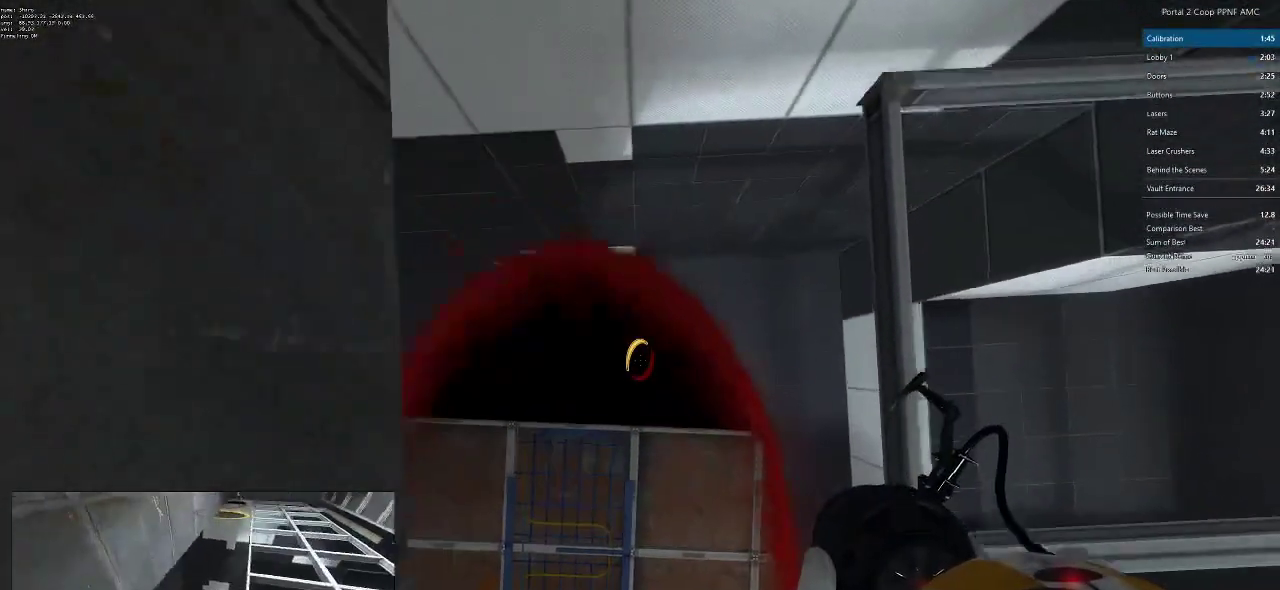
{"keys": ["ctrl", "d", "s"], "mouse": [], "events": [[150, "a", "down"], [384, "a", "up"], [384, "s", "down"], [484, "d", "down"]]}
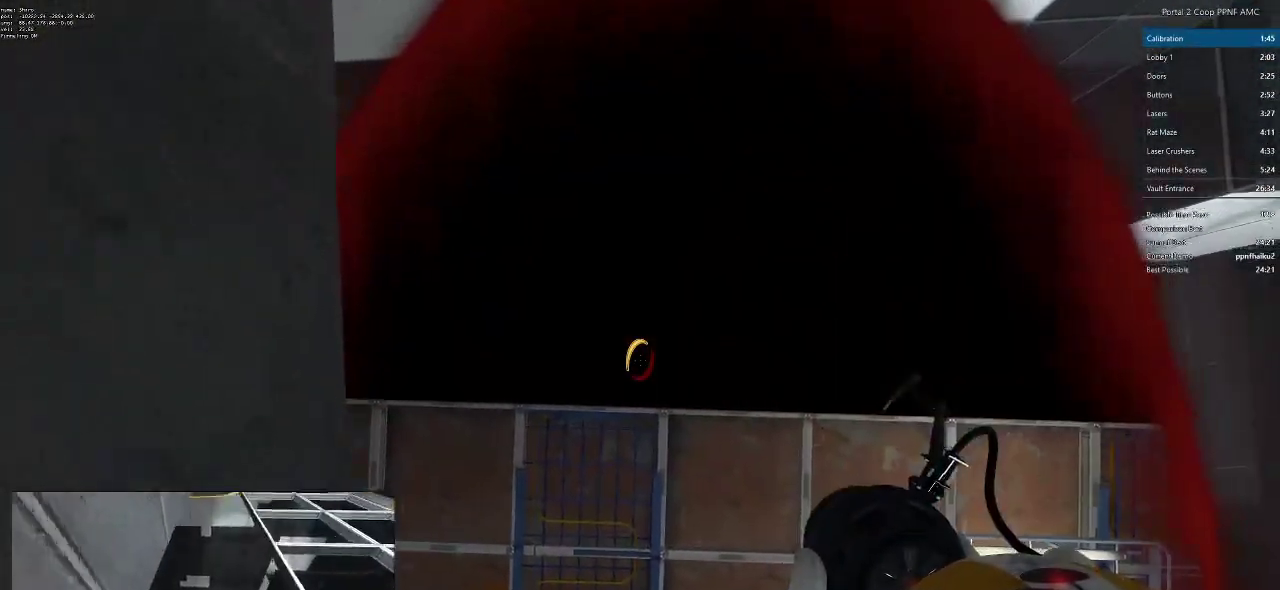
{"keys": ["ctrl", "w"], "mouse": [], "events": [[34, "s", "up"], [117, "d", "up"], [184, "w", "down"], [251, "a", "down"], [418, "a", "up"]]}
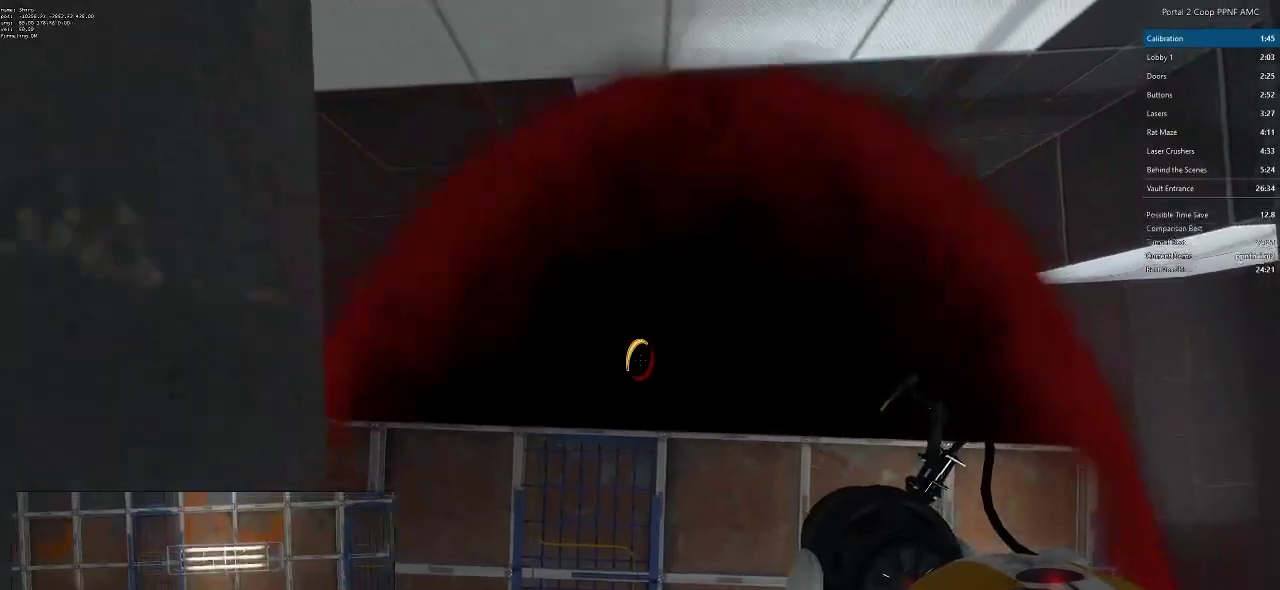
{"keys": ["w"], "mouse": [], "events": [[100, "d", "down"], [150, "d", "up"], [384, "mouse_right", "down"], [417, "ctrl", "up"], [467, "mouse_right", "up"]]}
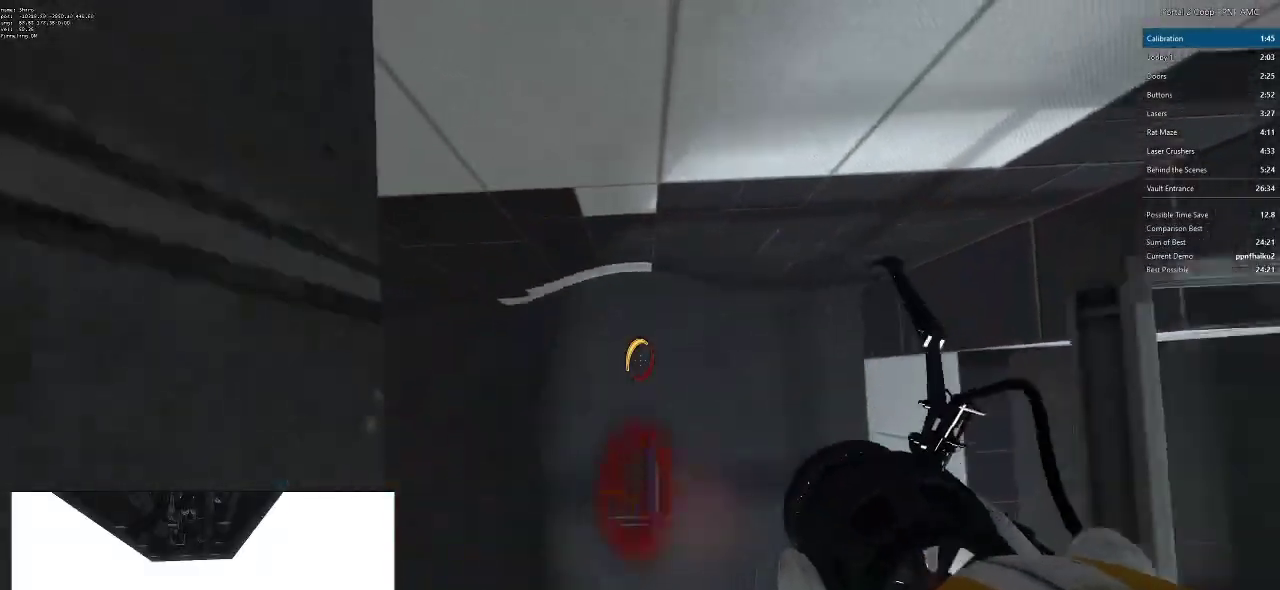
{"keys": [], "mouse": [], "events": [[434, "w", "up"]]}
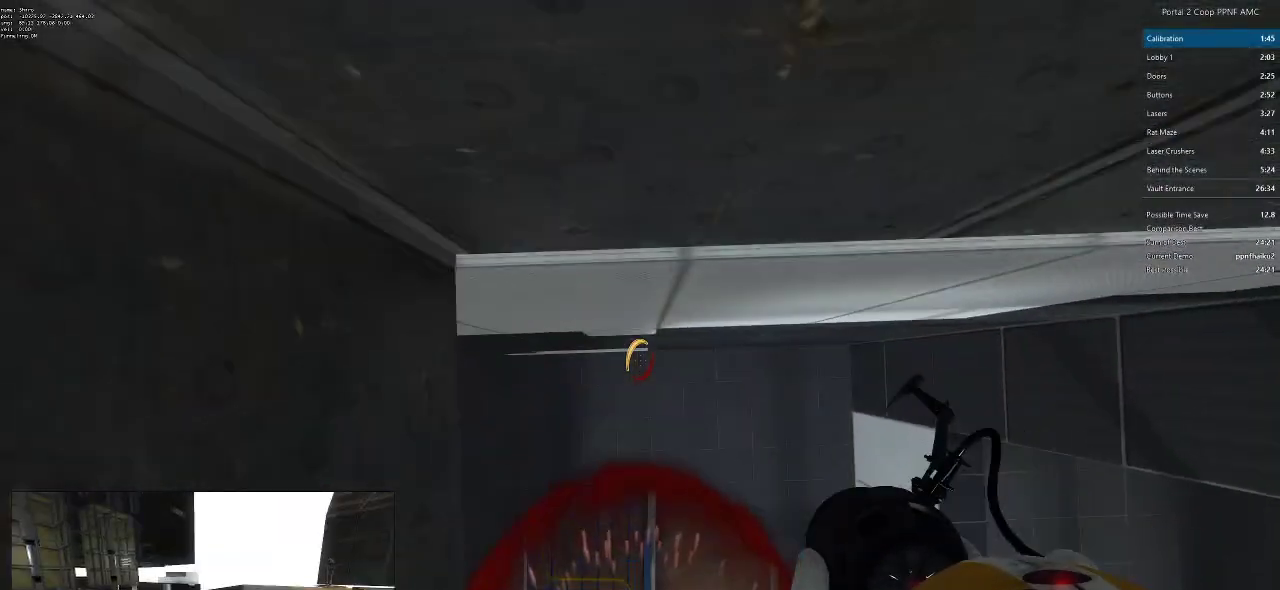
{"keys": ["s"], "mouse": [], "events": [[67, "s", "down"], [217, "d", "down"], [300, "d", "up"], [350, "a", "down"], [400, "a", "up"]]}
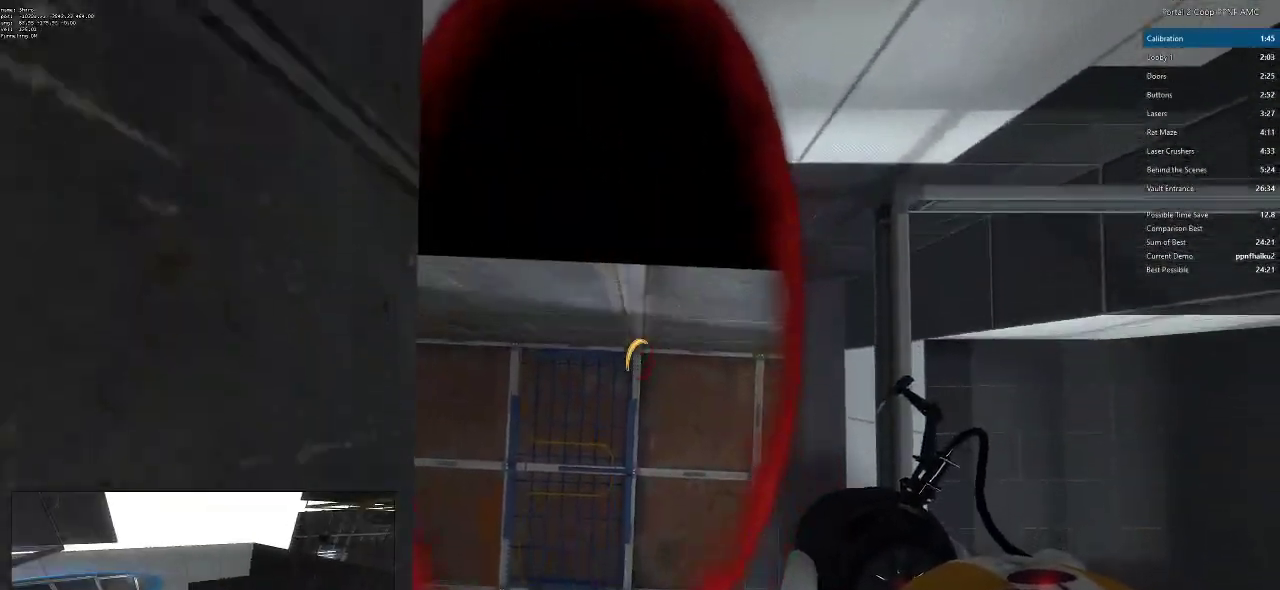
{"keys": [], "mouse": [], "events": [[234, "s", "up"]]}